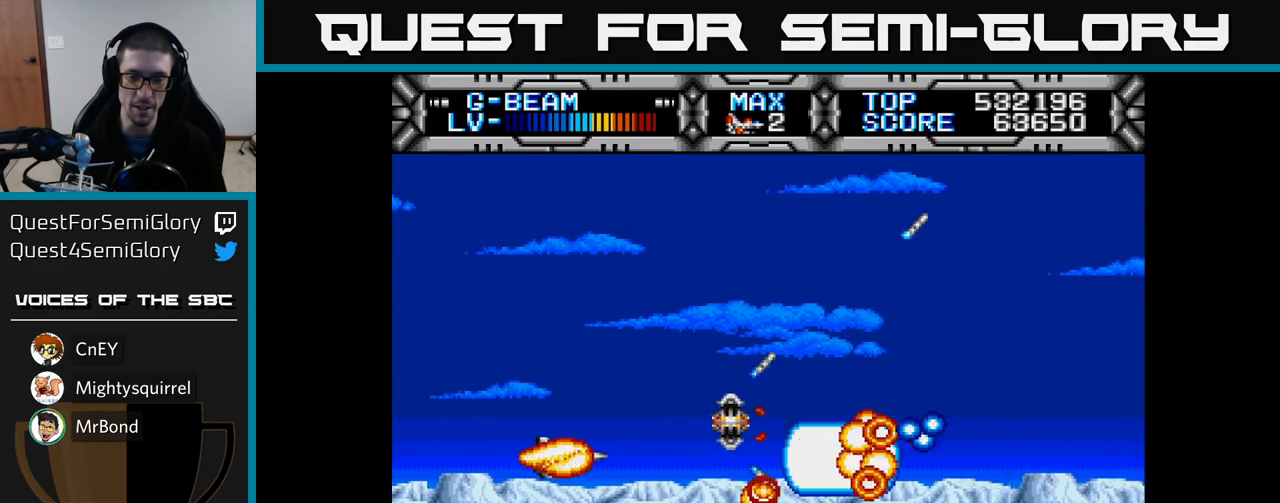
Gameplay with a controller (Xbox layout); each line is a JSON object with the inputs held at the frame after it. "events" lists button and stick changes between this image and that frame as [ms after this image, input, new state], when the widget could be followed in between.
{"buttons": ["X", "DPAD_UP"], "left_stick": "center", "right_stick": "center", "events": [[67, "DPAD_LEFT", "up"], [100, "DPAD_UP", "up"], [183, "DPAD_DOWN", "down"], [267, "DPAD_DOWN", "up"], [267, "DPAD_LEFT", "down"], [350, "DPAD_UP", "down"], [450, "DPAD_LEFT", "up"]]}
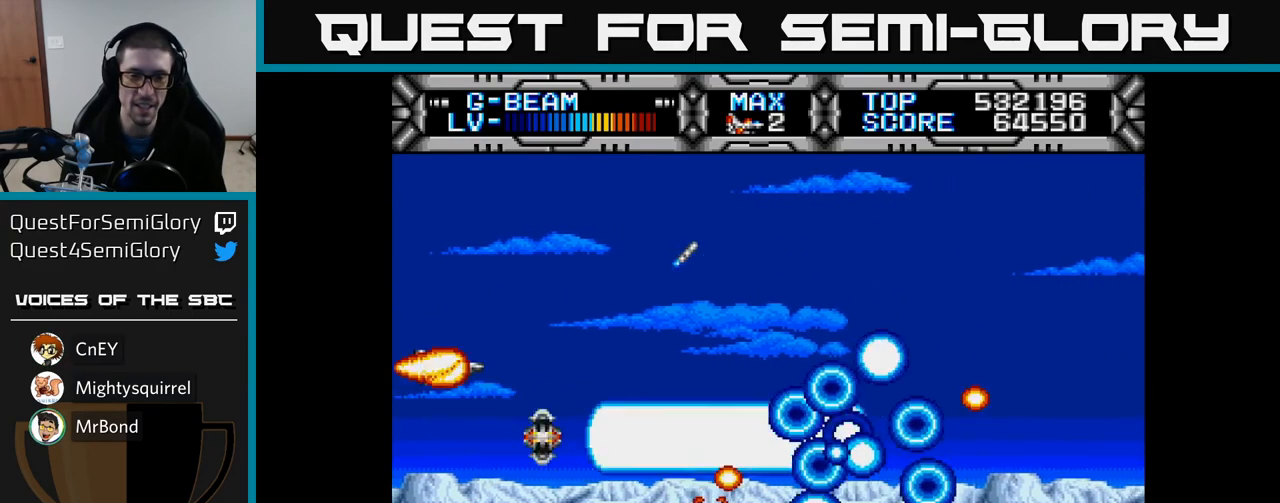
{"buttons": ["X", "DPAD_DOWN", "DPAD_RIGHT"], "left_stick": "center", "right_stick": "center", "events": [[50, "DPAD_RIGHT", "down"], [333, "DPAD_UP", "up"], [483, "DPAD_DOWN", "down"]]}
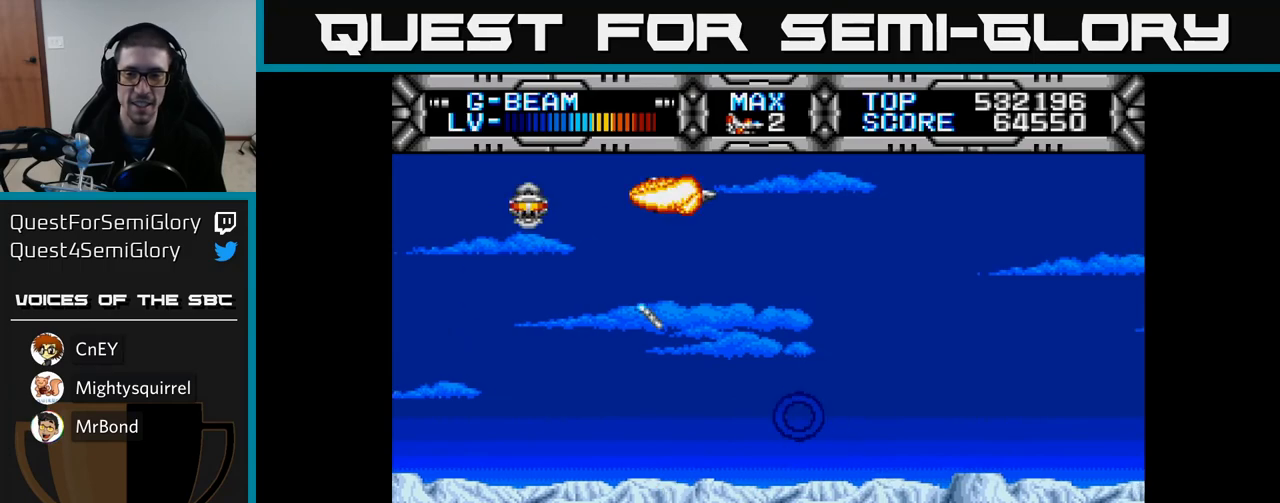
{"buttons": ["X"], "left_stick": "center", "right_stick": "center", "events": [[400, "DPAD_DOWN", "up"], [483, "DPAD_RIGHT", "up"]]}
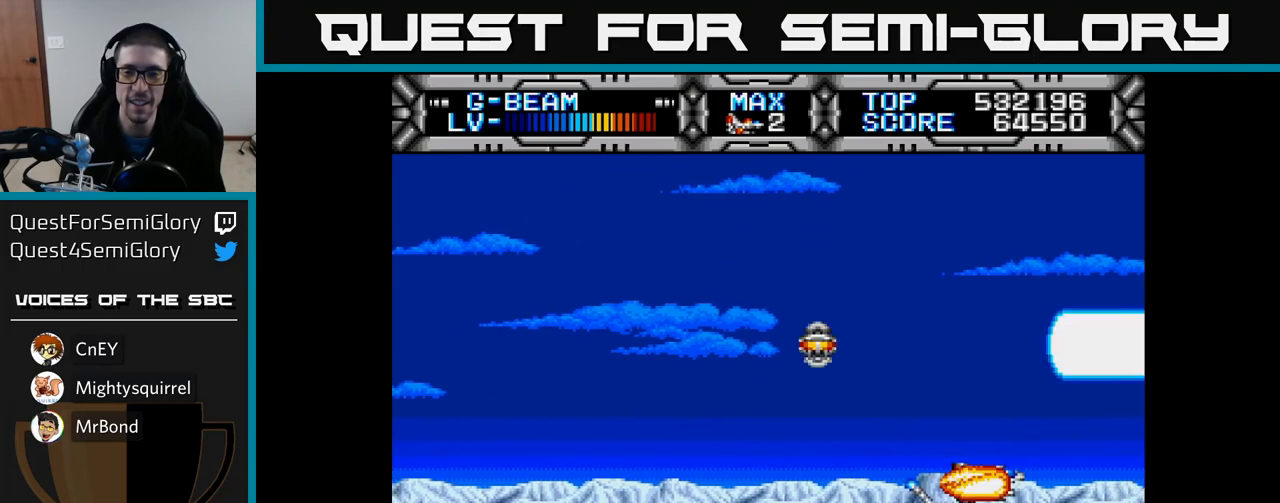
{"buttons": ["X", "DPAD_UP", "DPAD_LEFT"], "left_stick": "center", "right_stick": "center", "events": [[33, "DPAD_UP", "down"], [100, "DPAD_LEFT", "down"]]}
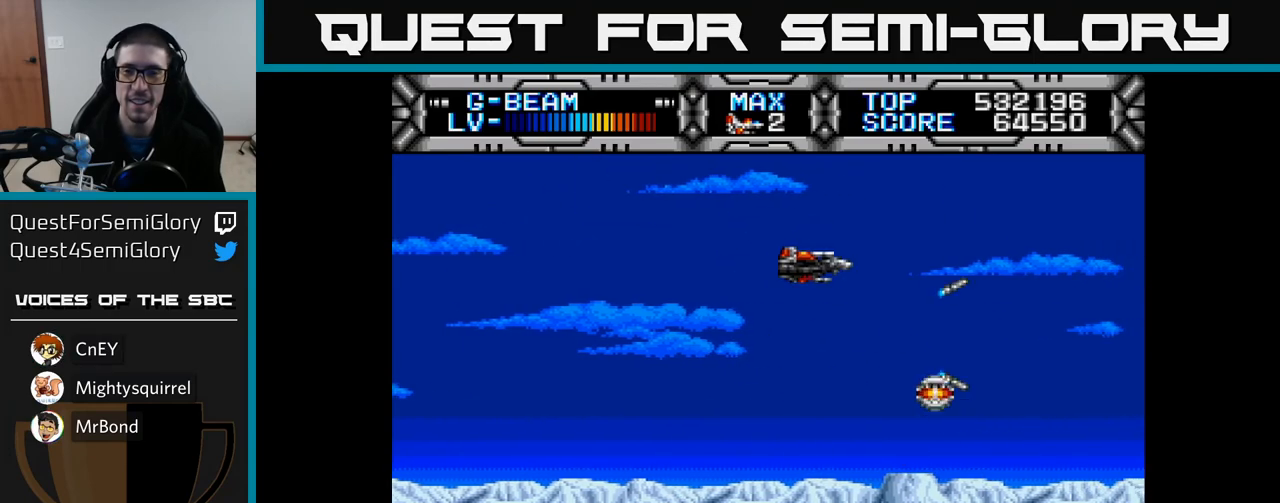
{"buttons": ["X", "DPAD_RIGHT"], "left_stick": "center", "right_stick": "center", "events": [[67, "DPAD_UP", "up"], [250, "DPAD_DOWN", "down"], [267, "DPAD_LEFT", "up"], [417, "DPAD_RIGHT", "down"], [483, "DPAD_DOWN", "up"]]}
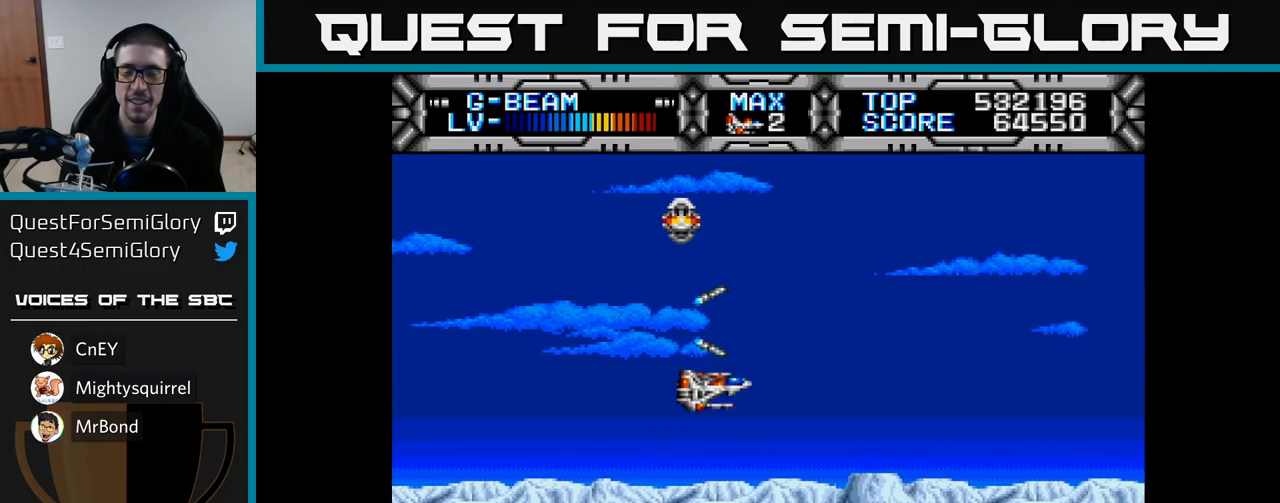
{"buttons": ["X", "DPAD_UP", "DPAD_LEFT"], "left_stick": "center", "right_stick": "center", "events": [[300, "DPAD_RIGHT", "up"], [317, "DPAD_UP", "down"], [400, "DPAD_LEFT", "down"]]}
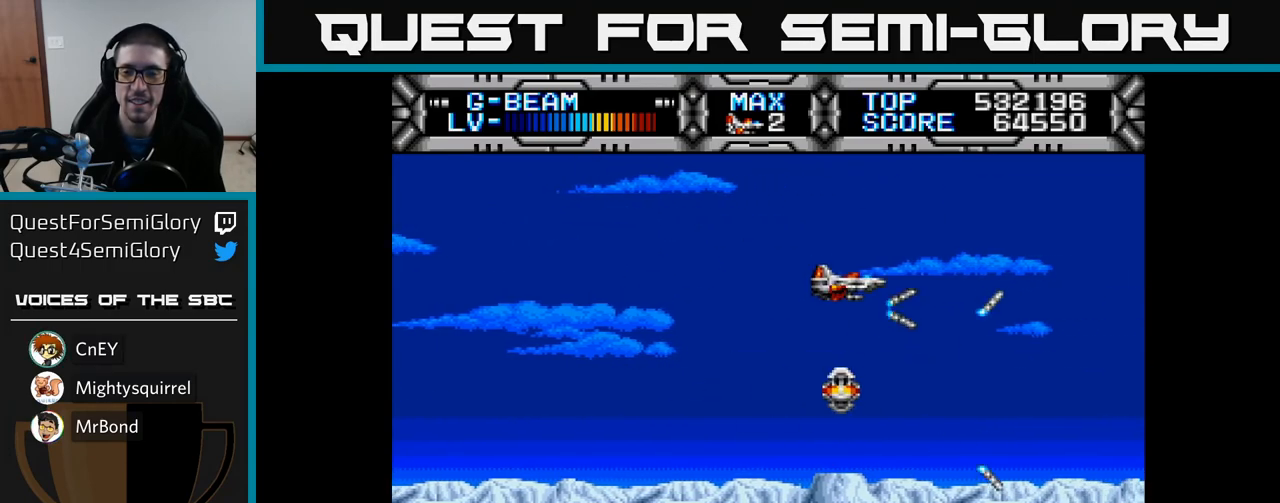
{"buttons": ["X", "DPAD_RIGHT"], "left_stick": "center", "right_stick": "center", "events": [[33, "DPAD_UP", "up"], [183, "DPAD_DOWN", "down"], [200, "DPAD_LEFT", "up"], [317, "DPAD_RIGHT", "down"], [417, "DPAD_DOWN", "up"]]}
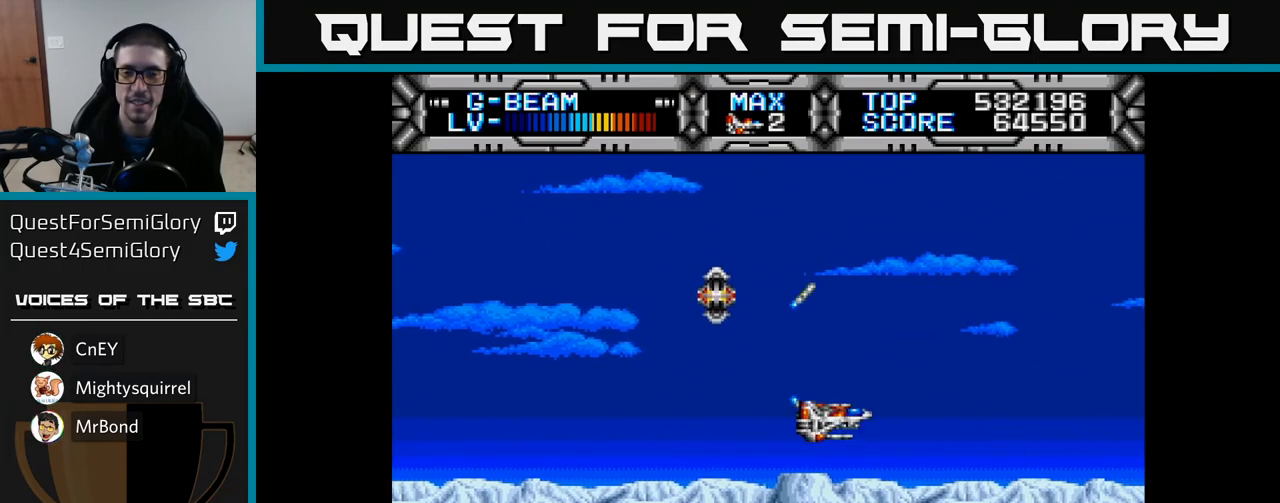
{"buttons": ["X", "DPAD_LEFT"], "left_stick": "center", "right_stick": "center", "events": [[150, "DPAD_RIGHT", "up"], [150, "DPAD_UP", "down"], [283, "DPAD_LEFT", "down"], [383, "DPAD_UP", "up"]]}
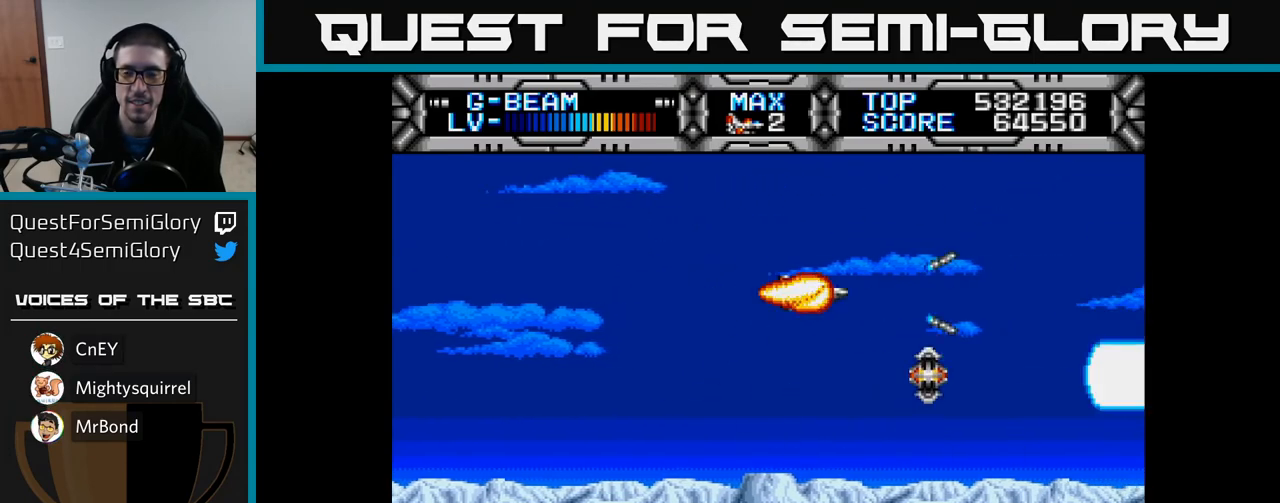
{"buttons": [], "left_stick": "center", "right_stick": "center", "events": [[167, "DPAD_DOWN", "down"], [200, "DPAD_LEFT", "up"], [283, "DPAD_DOWN", "up"], [450, "X", "up"]]}
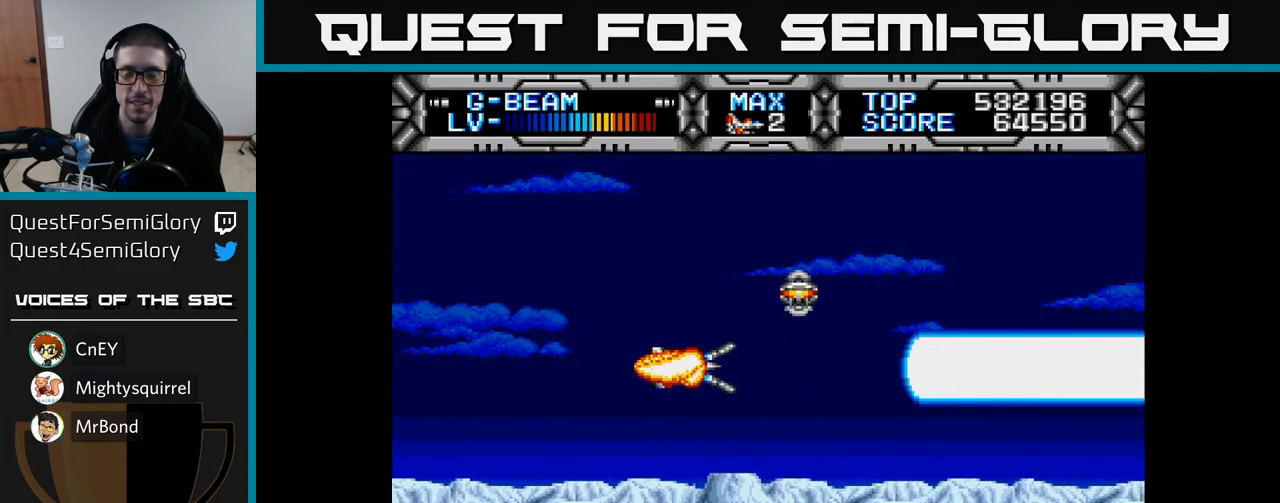
{"buttons": ["X"], "left_stick": "center", "right_stick": "center", "events": [[450, "X", "down"]]}
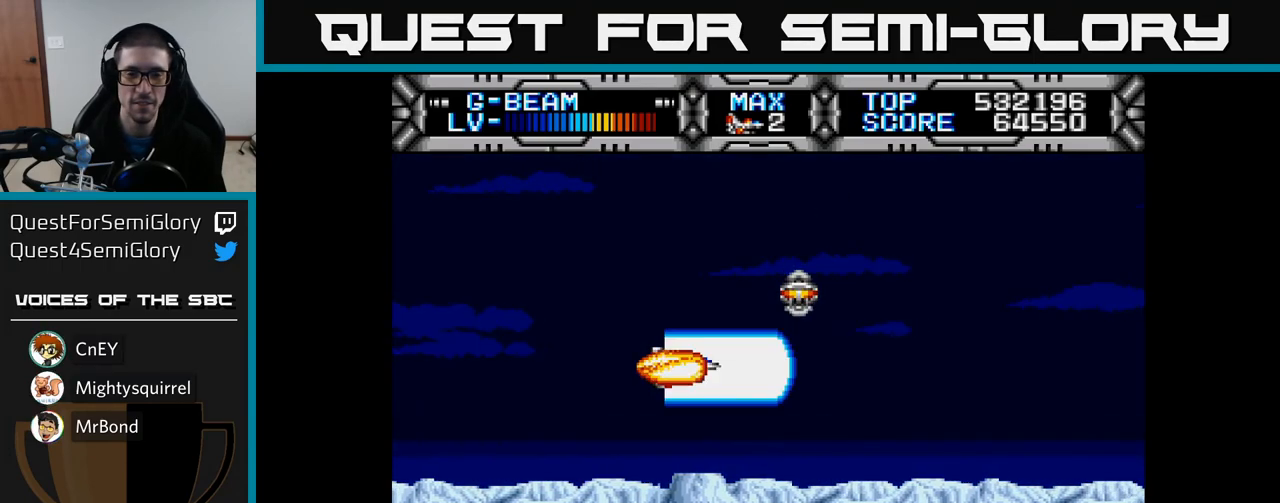
{"buttons": ["X", "DPAD_LEFT"], "left_stick": "center", "right_stick": "center", "events": [[417, "DPAD_LEFT", "down"]]}
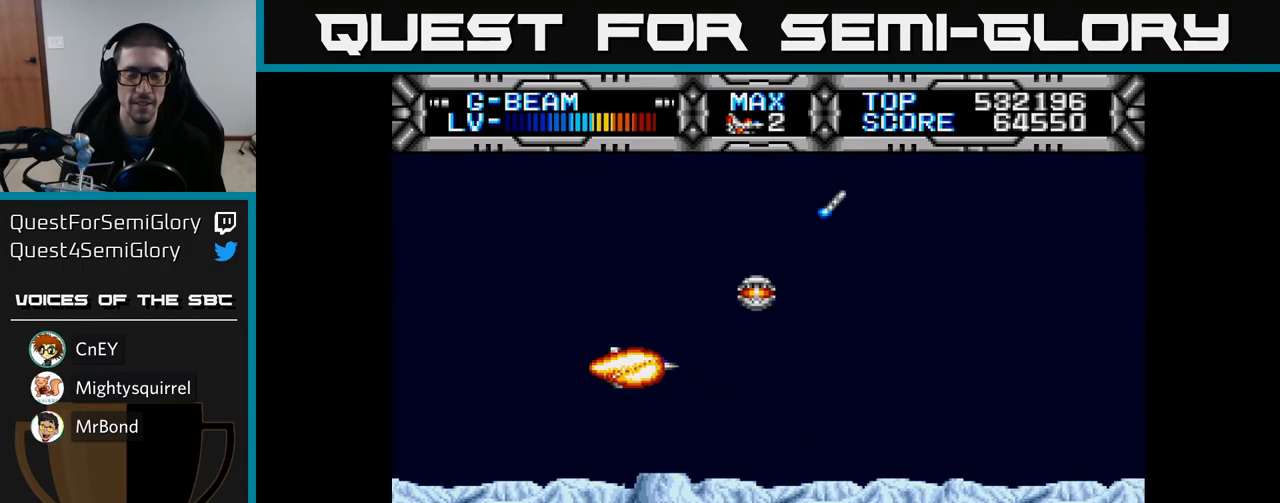
{"buttons": ["X", "DPAD_RIGHT"], "left_stick": "center", "right_stick": "center", "events": [[167, "DPAD_LEFT", "up"], [267, "DPAD_RIGHT", "down"]]}
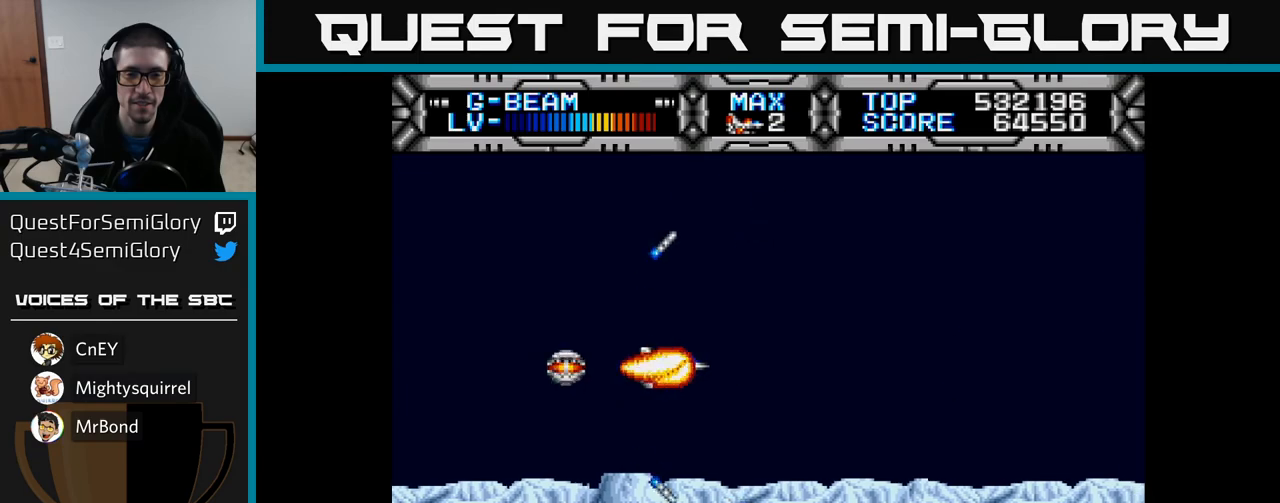
{"buttons": ["X", "DPAD_LEFT"], "left_stick": "center", "right_stick": "center", "events": [[333, "DPAD_RIGHT", "up"], [383, "DPAD_LEFT", "down"]]}
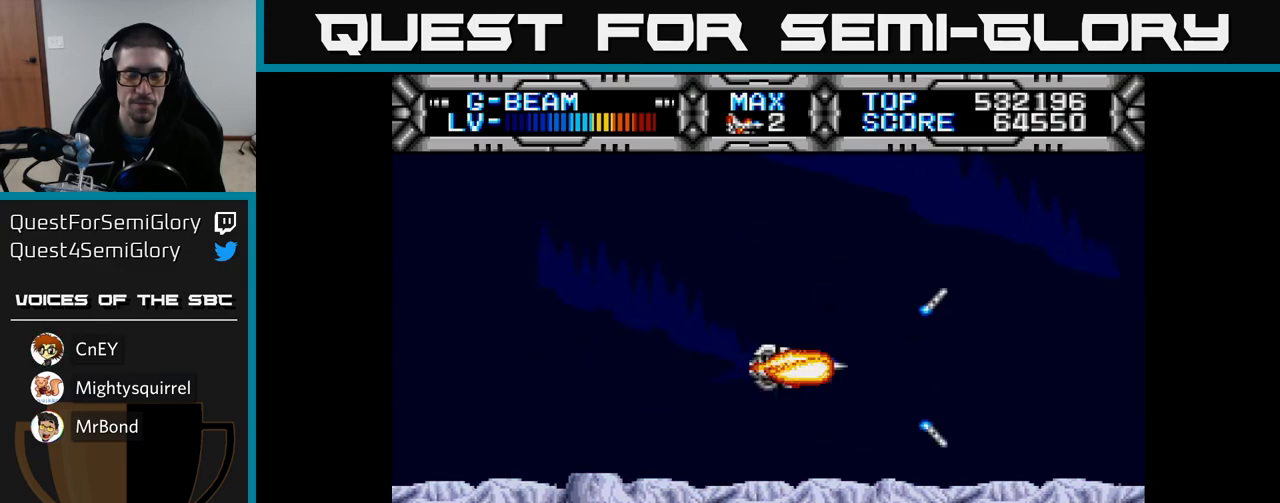
{"buttons": ["X"], "left_stick": "center", "right_stick": "center", "events": [[250, "DPAD_LEFT", "up"]]}
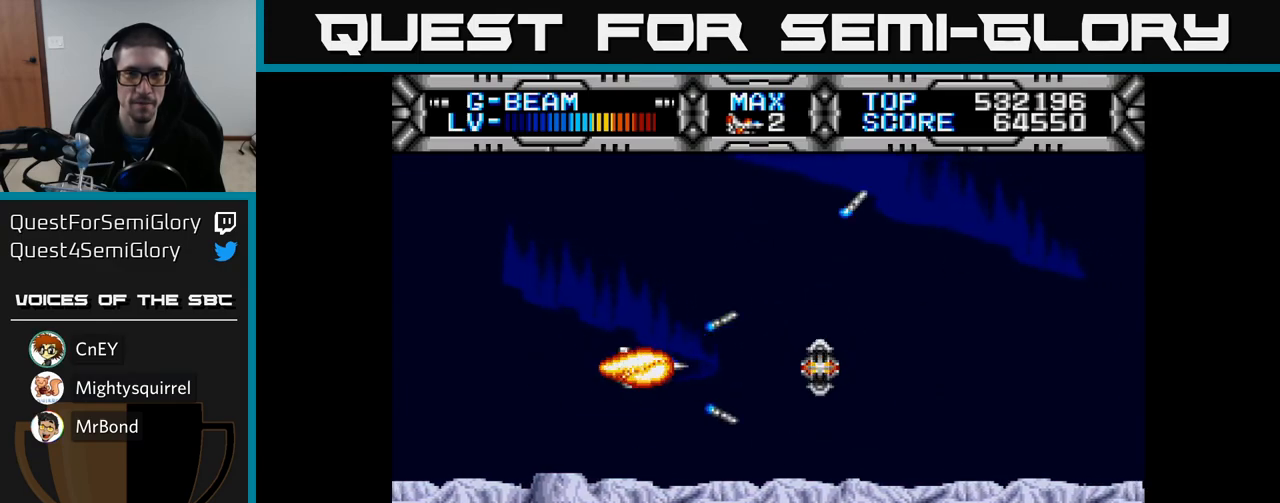
{"buttons": ["X"], "left_stick": "center", "right_stick": "center", "events": [[67, "X", "up"], [233, "X", "down"]]}
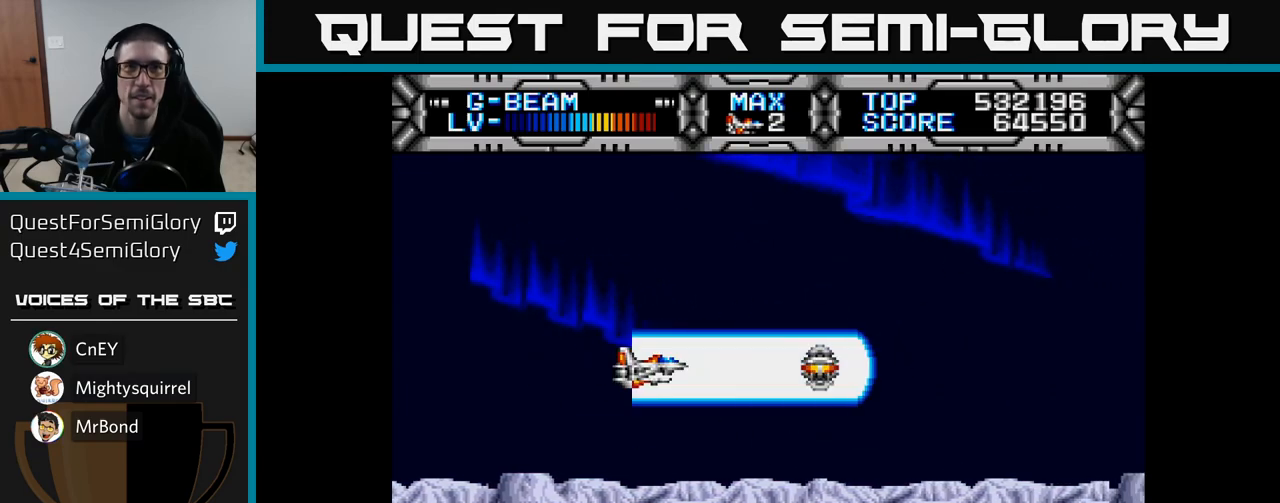
{"buttons": ["X"], "left_stick": "center", "right_stick": "center", "events": []}
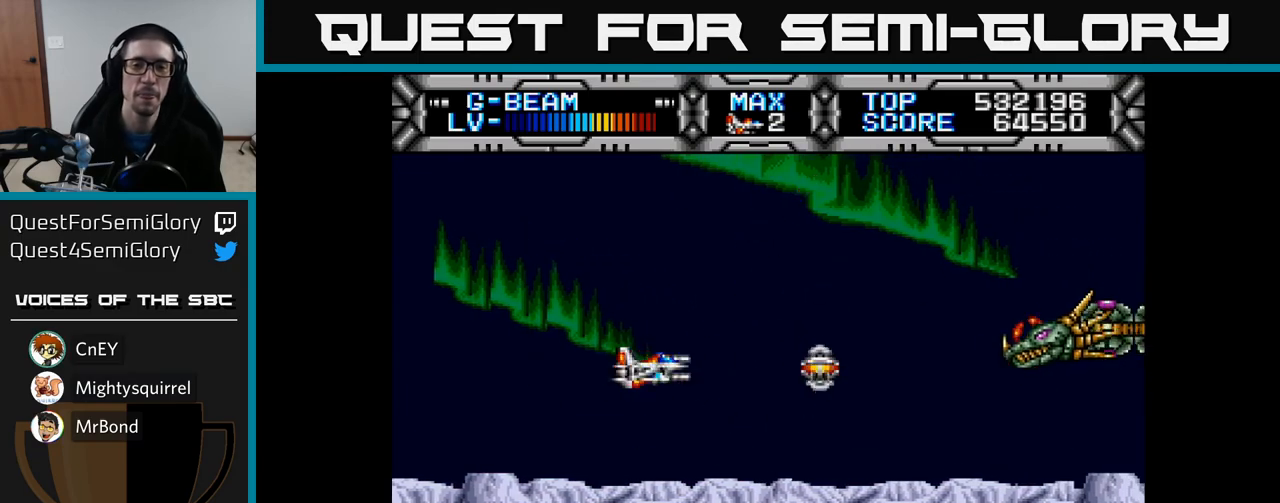
{"buttons": [], "left_stick": "center", "right_stick": "center", "events": [[450, "X", "up"]]}
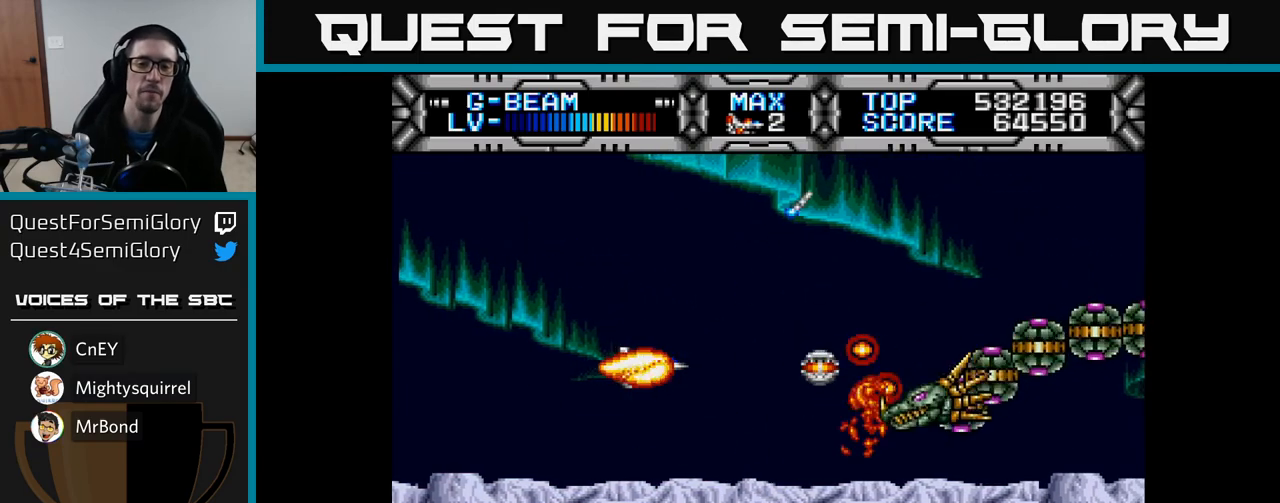
{"buttons": ["X", "DPAD_LEFT"], "left_stick": "center", "right_stick": "center", "events": [[17, "DPAD_LEFT", "down"], [167, "X", "down"], [183, "DPAD_LEFT", "up"], [417, "DPAD_LEFT", "down"]]}
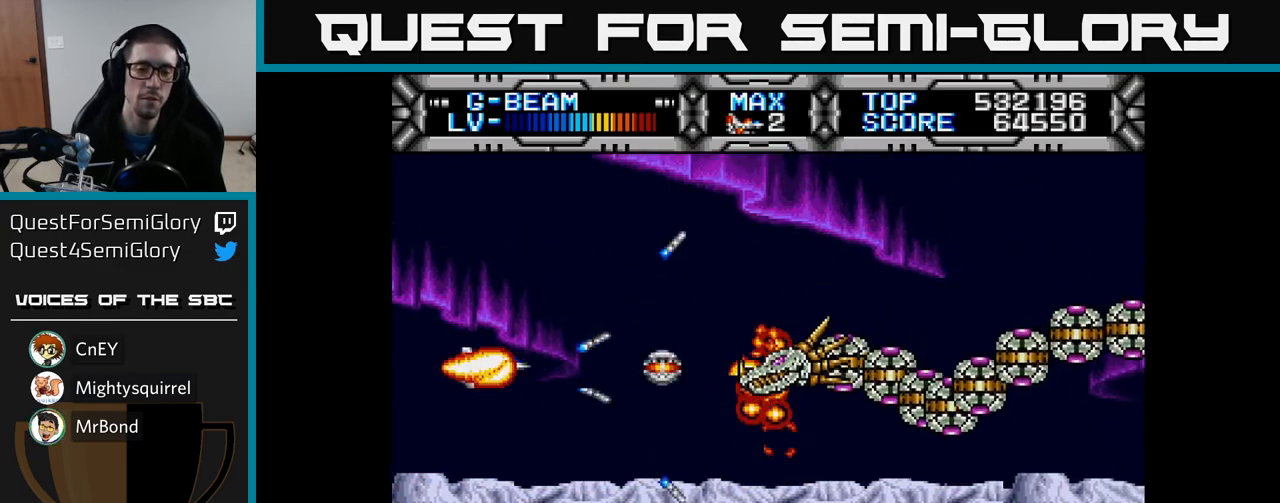
{"buttons": ["X"], "left_stick": "center", "right_stick": "center", "events": [[50, "DPAD_LEFT", "up"]]}
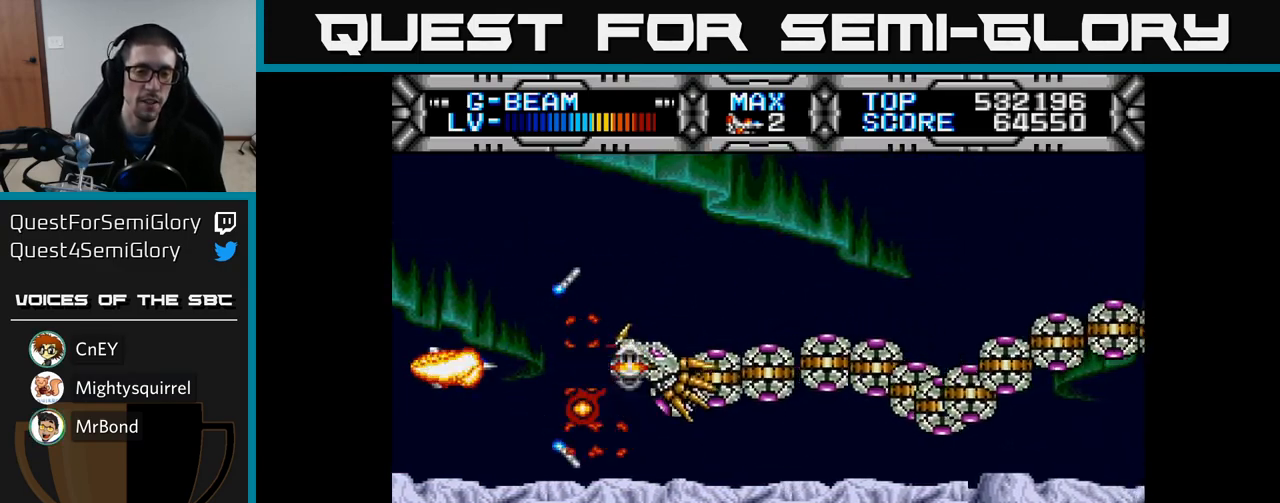
{"buttons": ["X", "DPAD_RIGHT"], "left_stick": "center", "right_stick": "center", "events": [[33, "DPAD_UP", "down"], [300, "DPAD_RIGHT", "down"], [383, "DPAD_UP", "up"]]}
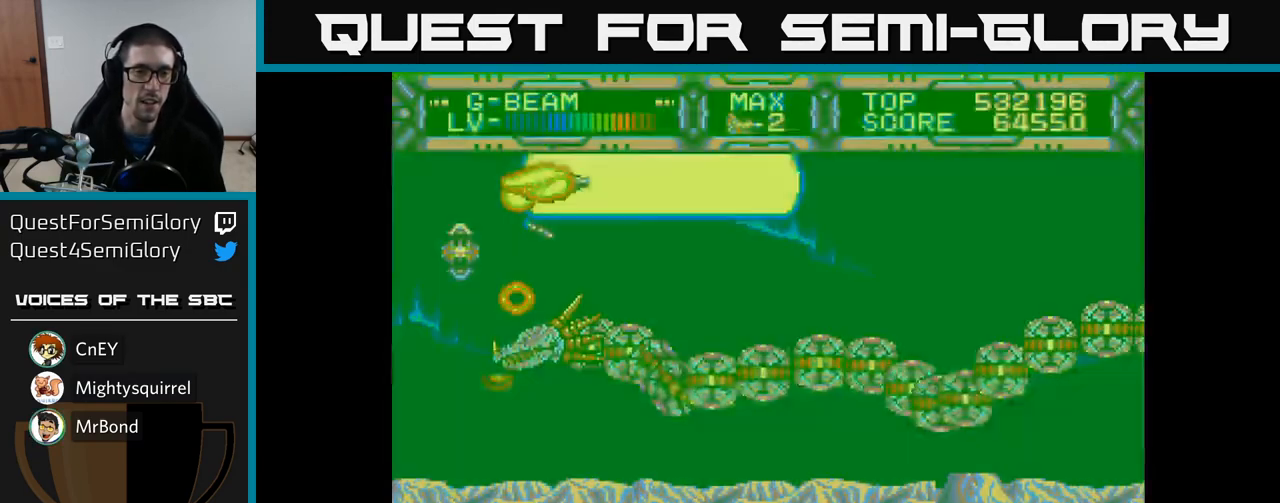
{"buttons": ["X", "DPAD_RIGHT"], "left_stick": "center", "right_stick": "center", "events": [[133, "DPAD_RIGHT", "up"], [400, "DPAD_RIGHT", "down"]]}
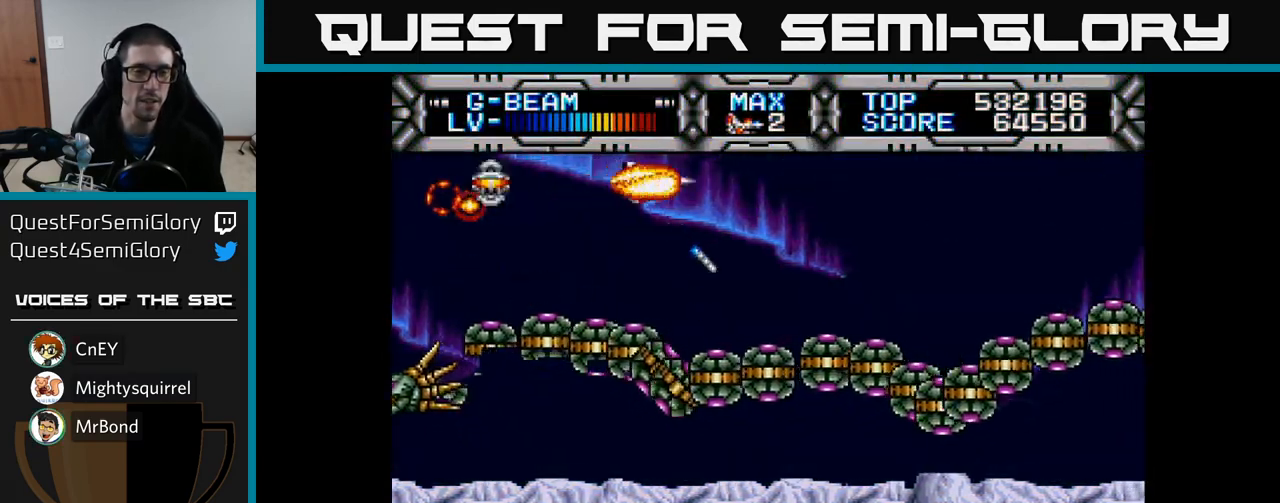
{"buttons": ["X"], "left_stick": "center", "right_stick": "center", "events": [[200, "DPAD_RIGHT", "up"]]}
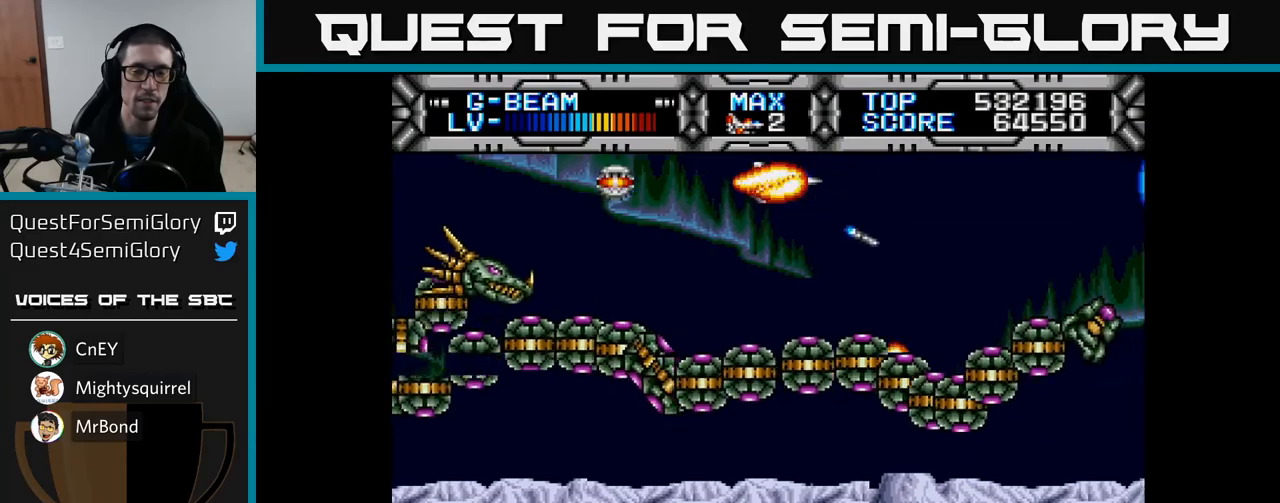
{"buttons": ["X"], "left_stick": "center", "right_stick": "center", "events": [[50, "X", "up"], [450, "X", "down"]]}
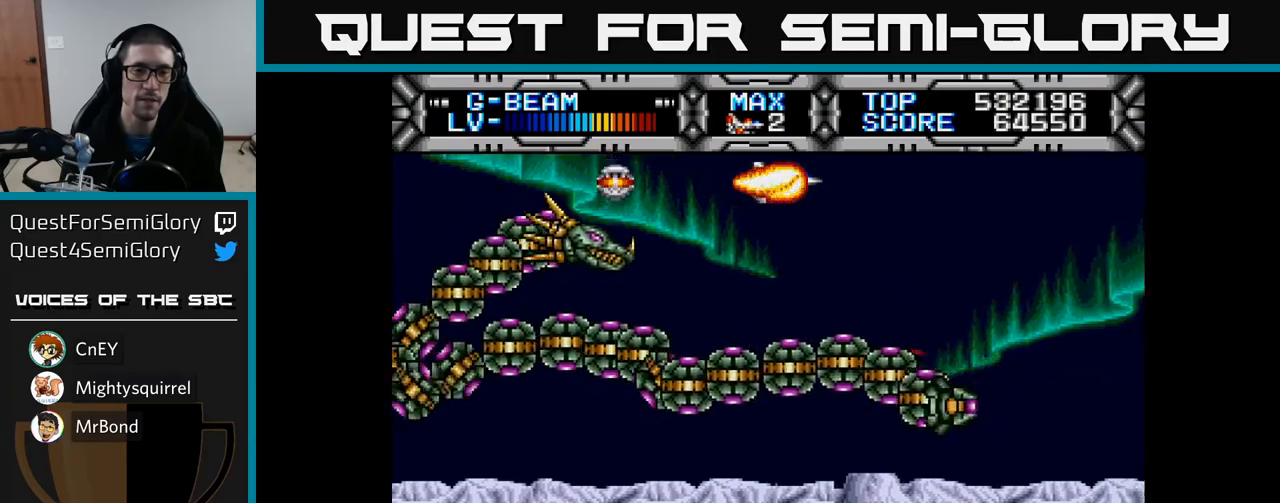
{"buttons": ["X", "DPAD_DOWN", "DPAD_RIGHT"], "left_stick": "center", "right_stick": "center", "events": [[267, "DPAD_RIGHT", "down"], [483, "DPAD_DOWN", "down"]]}
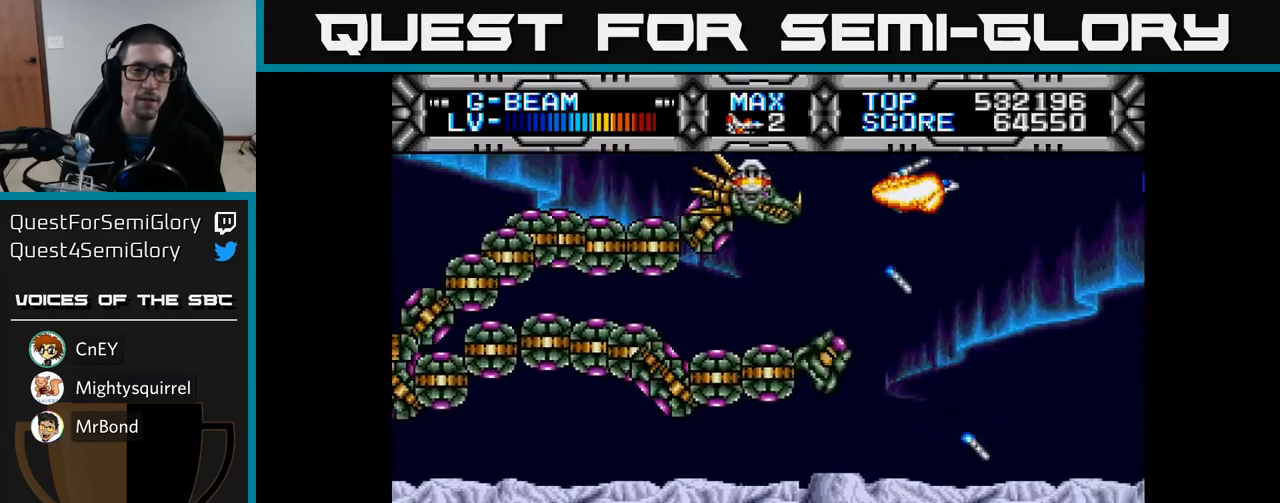
{"buttons": ["X", "DPAD_DOWN"], "left_stick": "center", "right_stick": "center", "events": [[50, "DPAD_RIGHT", "up"], [183, "DPAD_DOWN", "up"], [433, "DPAD_DOWN", "down"]]}
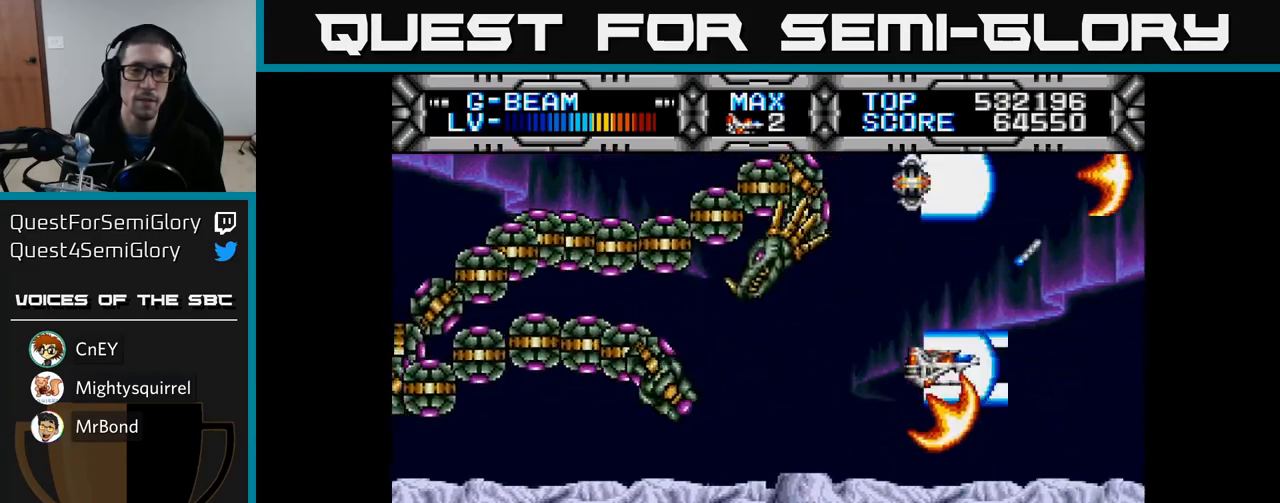
{"buttons": ["X"], "left_stick": "center", "right_stick": "center", "events": [[83, "DPAD_DOWN", "up"], [167, "DPAD_LEFT", "down"], [200, "DPAD_DOWN", "down"], [317, "DPAD_DOWN", "up"], [350, "DPAD_LEFT", "up"]]}
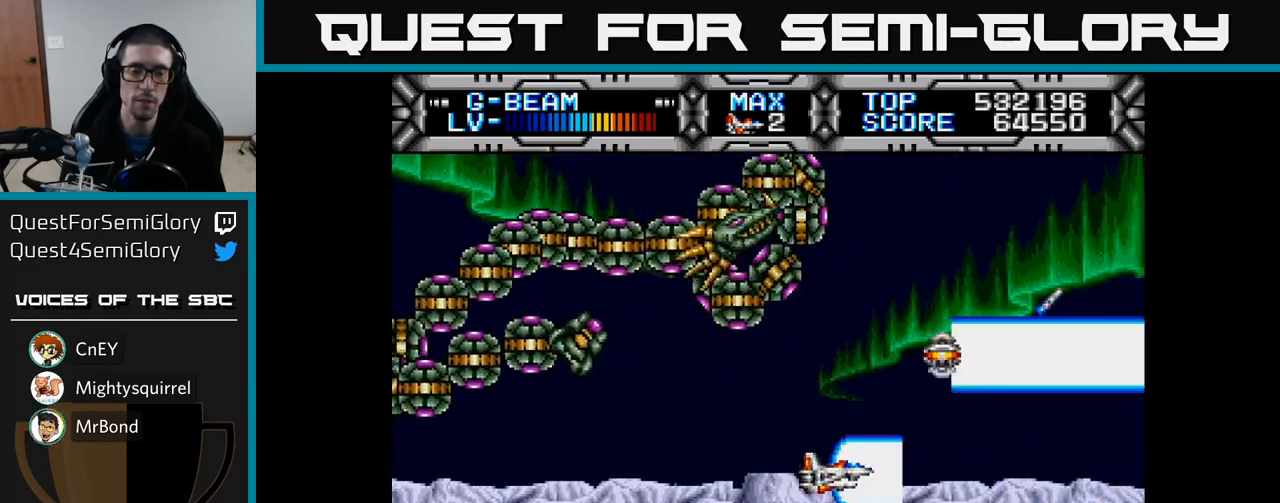
{"buttons": ["X", "DPAD_UP"], "left_stick": "center", "right_stick": "center", "events": [[217, "DPAD_LEFT", "down"], [433, "DPAD_LEFT", "up"], [483, "DPAD_UP", "down"]]}
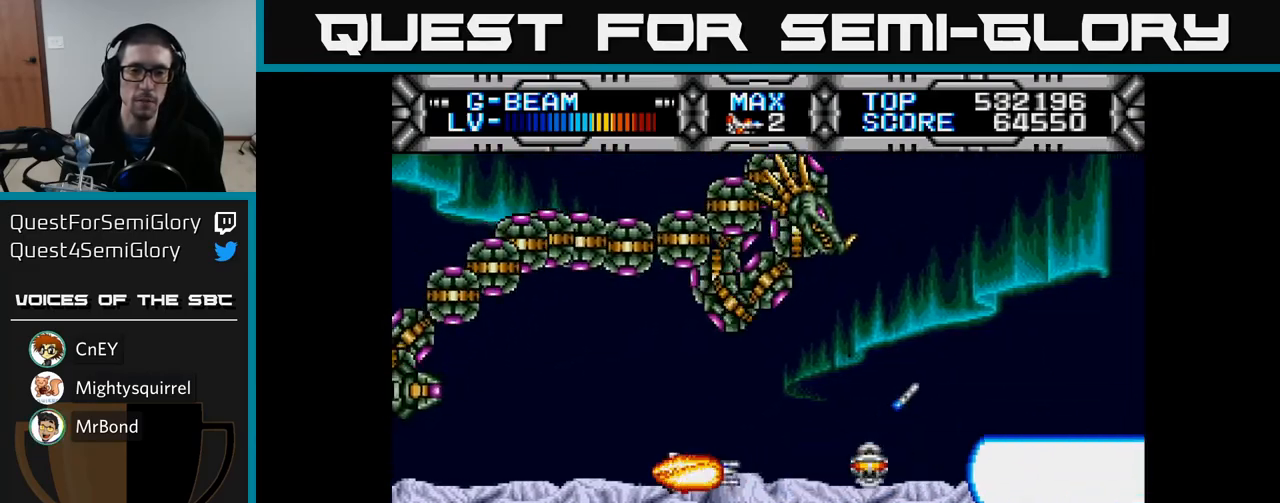
{"buttons": ["X"], "left_stick": "center", "right_stick": "center", "events": [[50, "DPAD_LEFT", "down"], [117, "DPAD_UP", "up"], [233, "DPAD_UP", "down"], [283, "DPAD_UP", "up"], [383, "DPAD_LEFT", "up"]]}